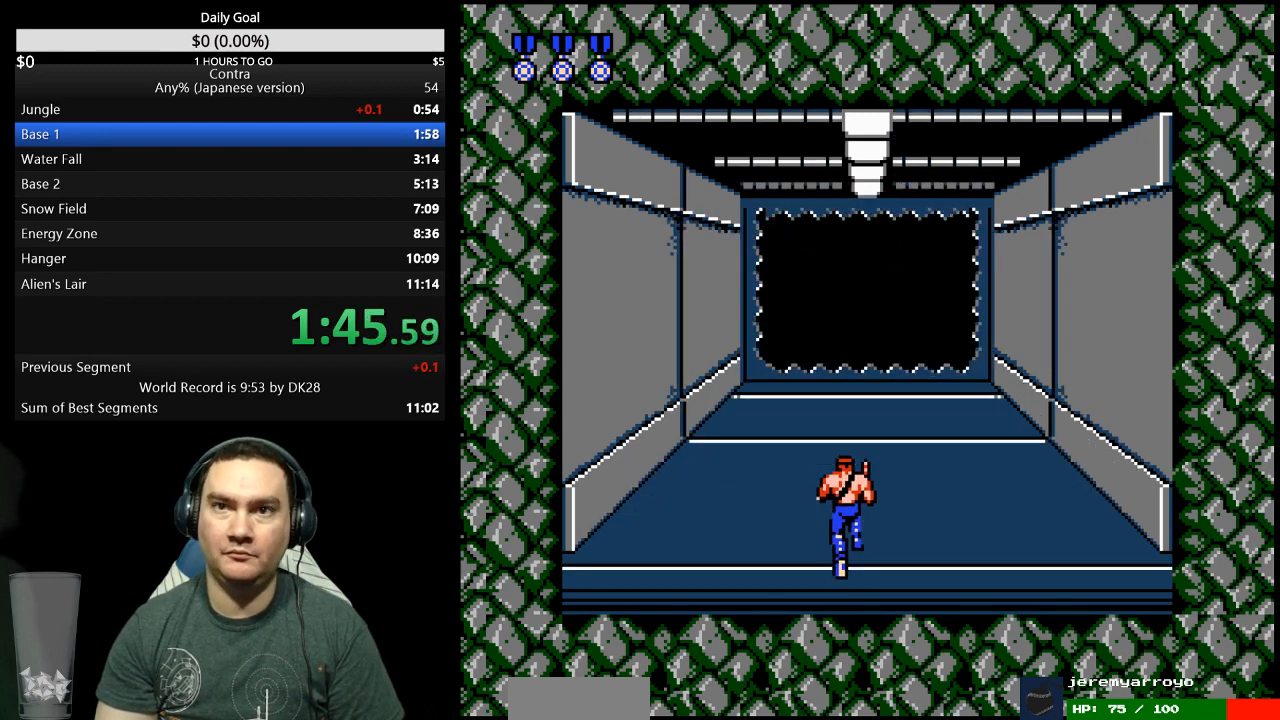
Gameplay with a controller (Nintendo layout); each line is a JSON object with the inputs held at the frame after it. "events" lists button and stick changes between this image and that frame as [ms after this image, input, new state], when the widget could be followed in between. Not read: L3 R3.
{"buttons": ["DPAD_UP"], "events": []}
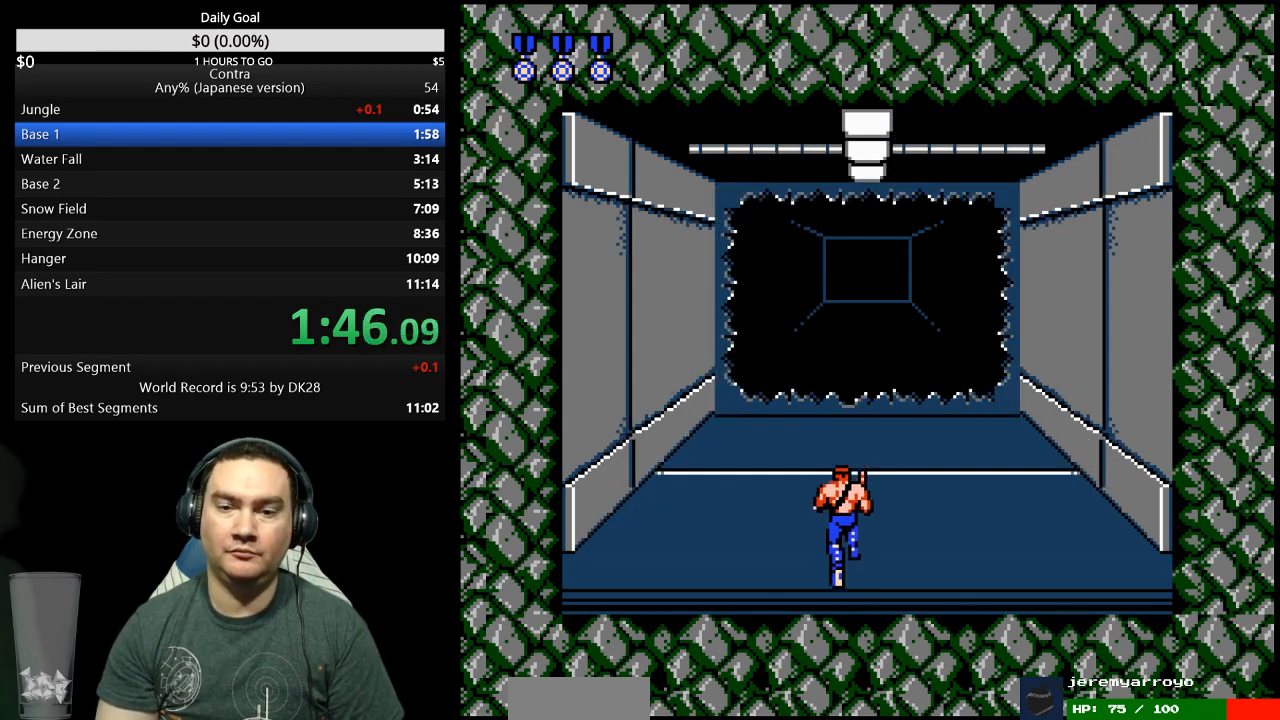
{"buttons": ["DPAD_UP"], "events": []}
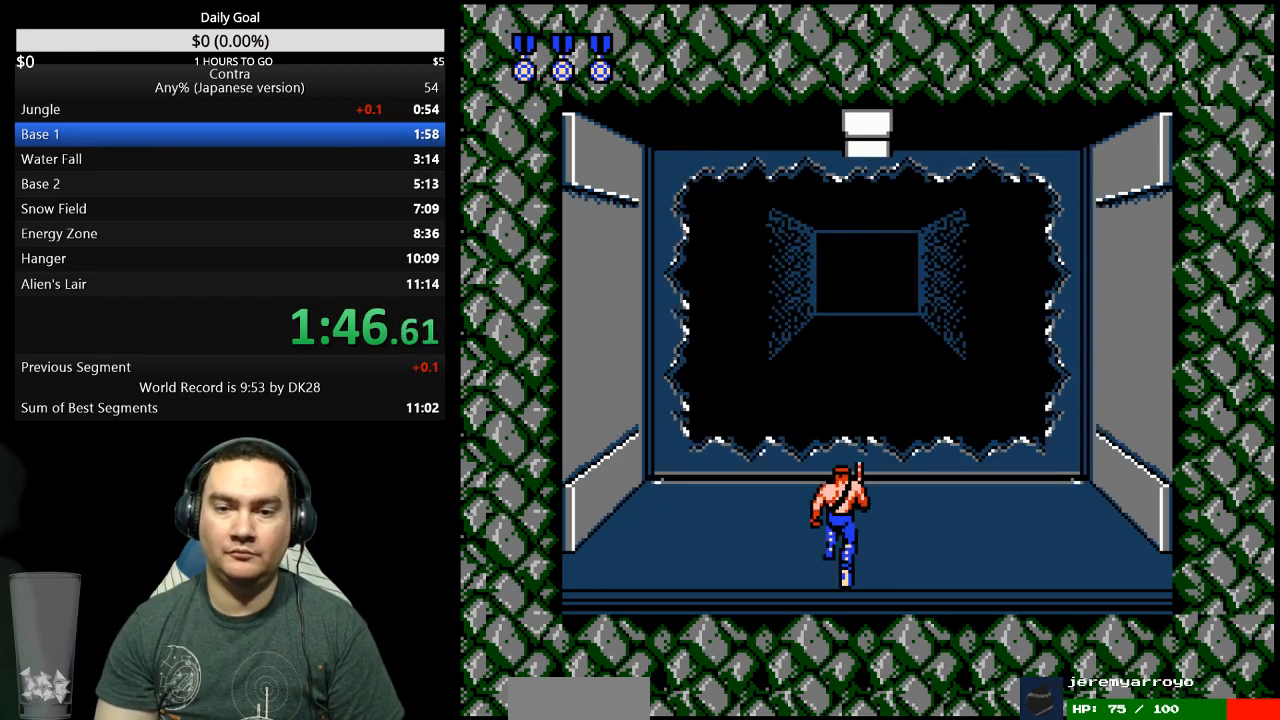
{"buttons": ["DPAD_UP"], "events": []}
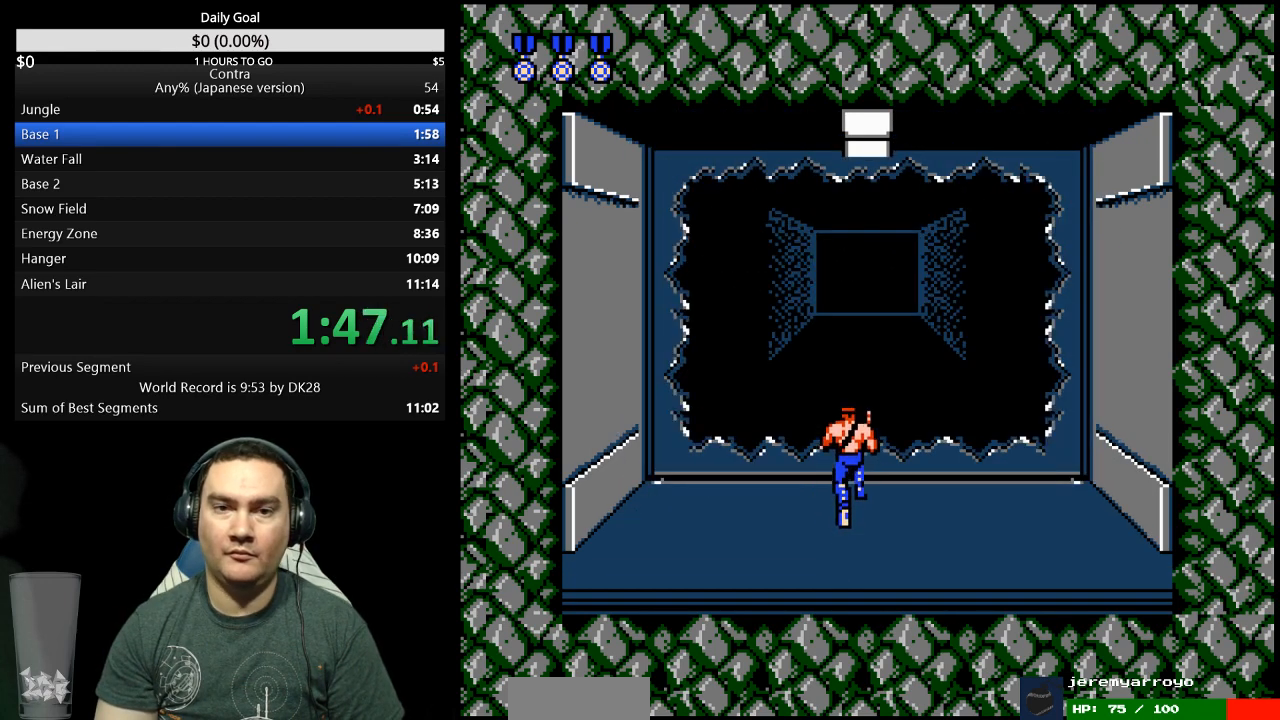
{"buttons": [], "events": [[167, "DPAD_LEFT", "down"], [367, "DPAD_LEFT", "up"], [367, "DPAD_UP", "up"]]}
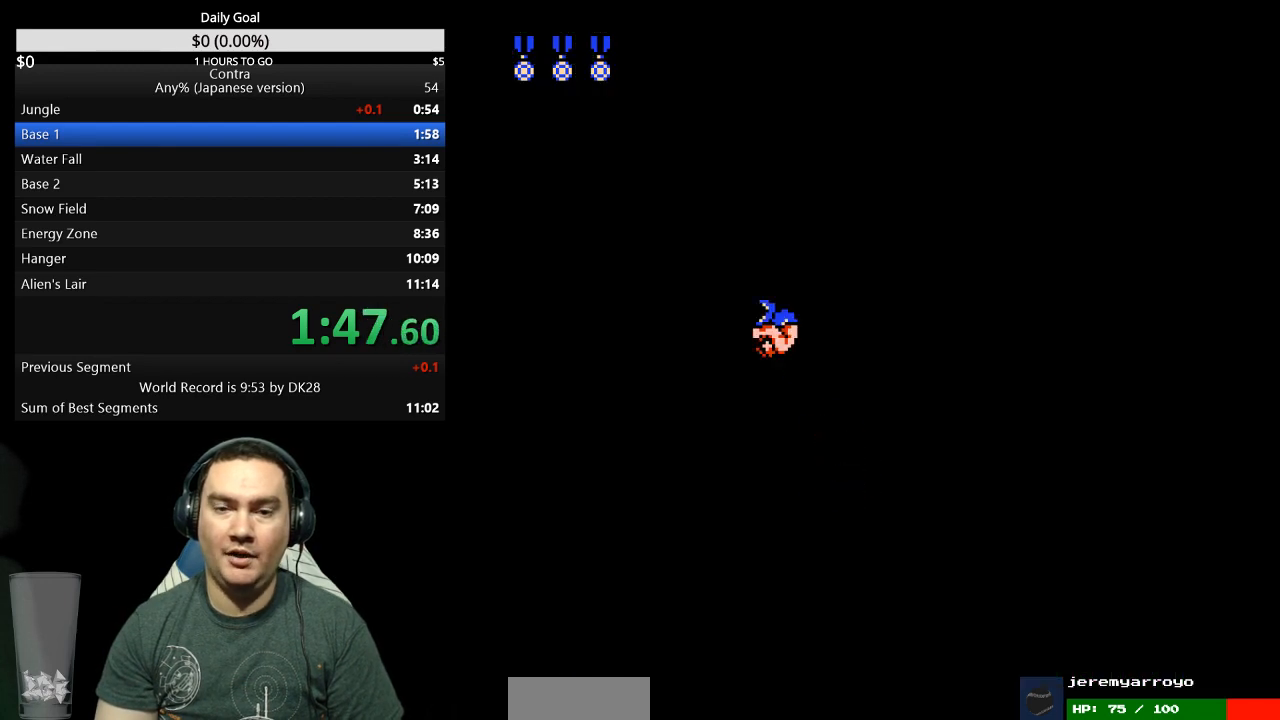
{"buttons": ["DPAD_LEFT"], "events": [[333, "DPAD_LEFT", "down"]]}
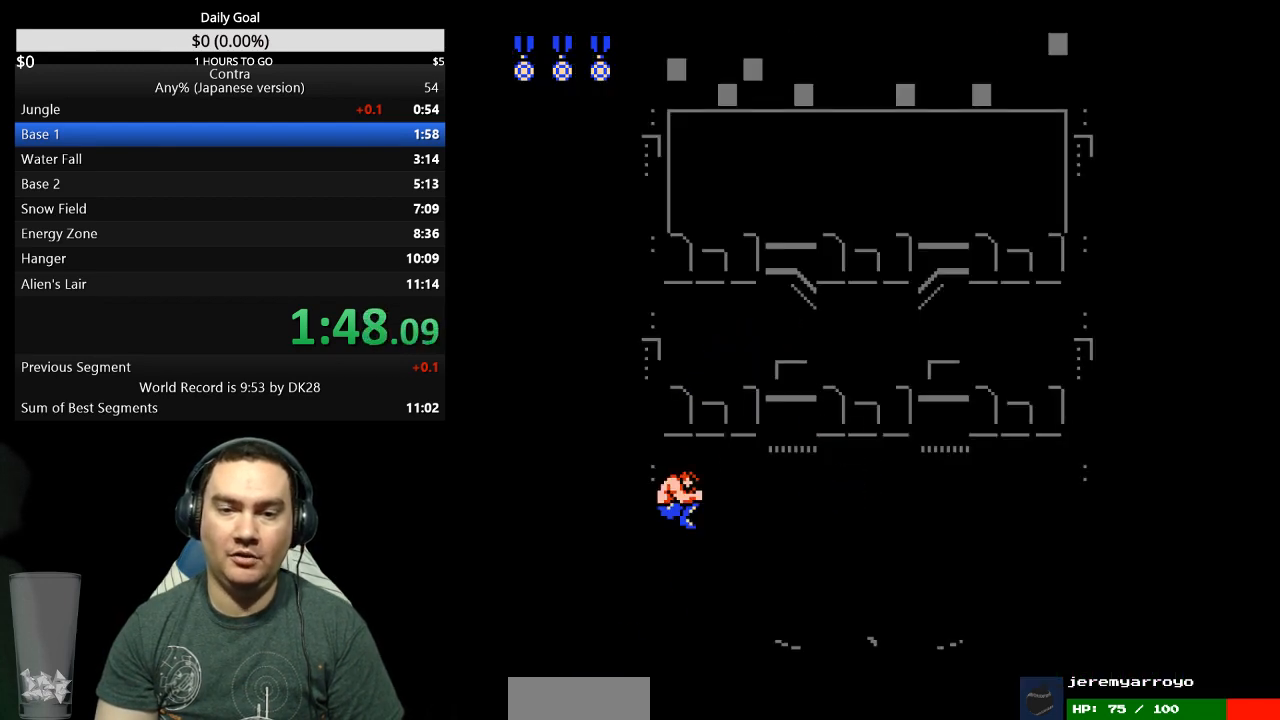
{"buttons": ["DPAD_LEFT"], "events": []}
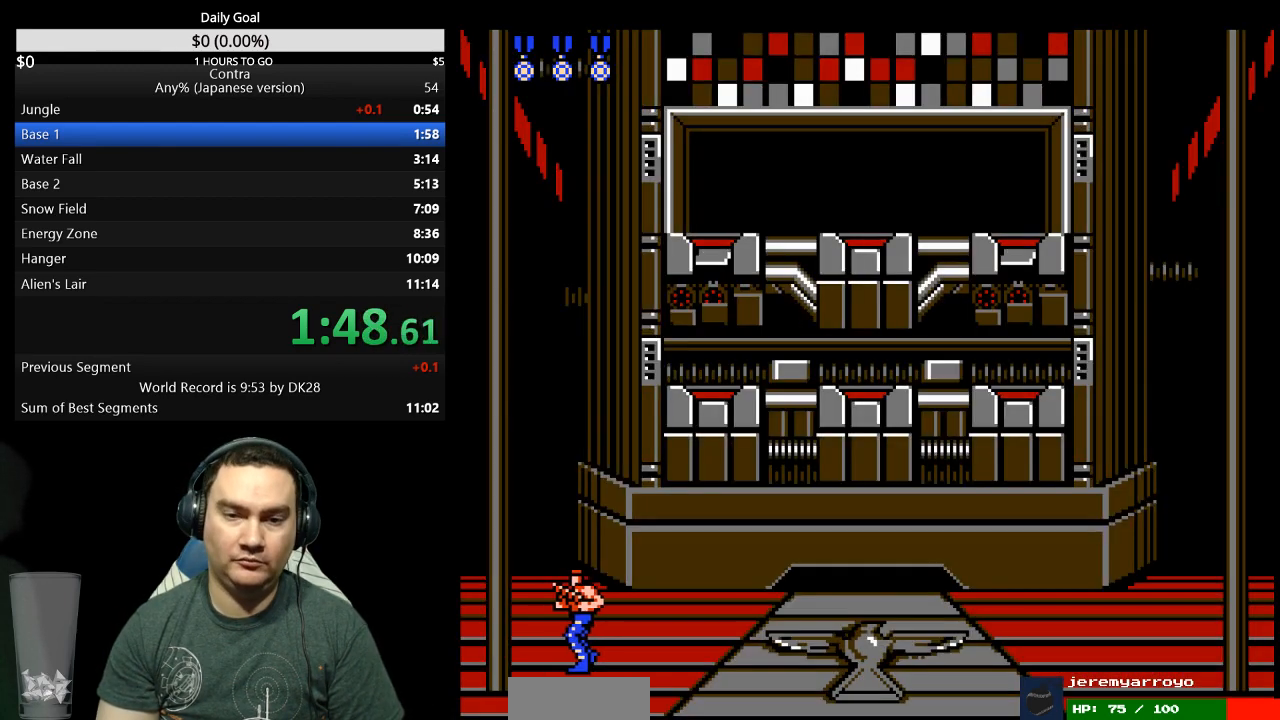
{"buttons": ["DPAD_LEFT"], "events": []}
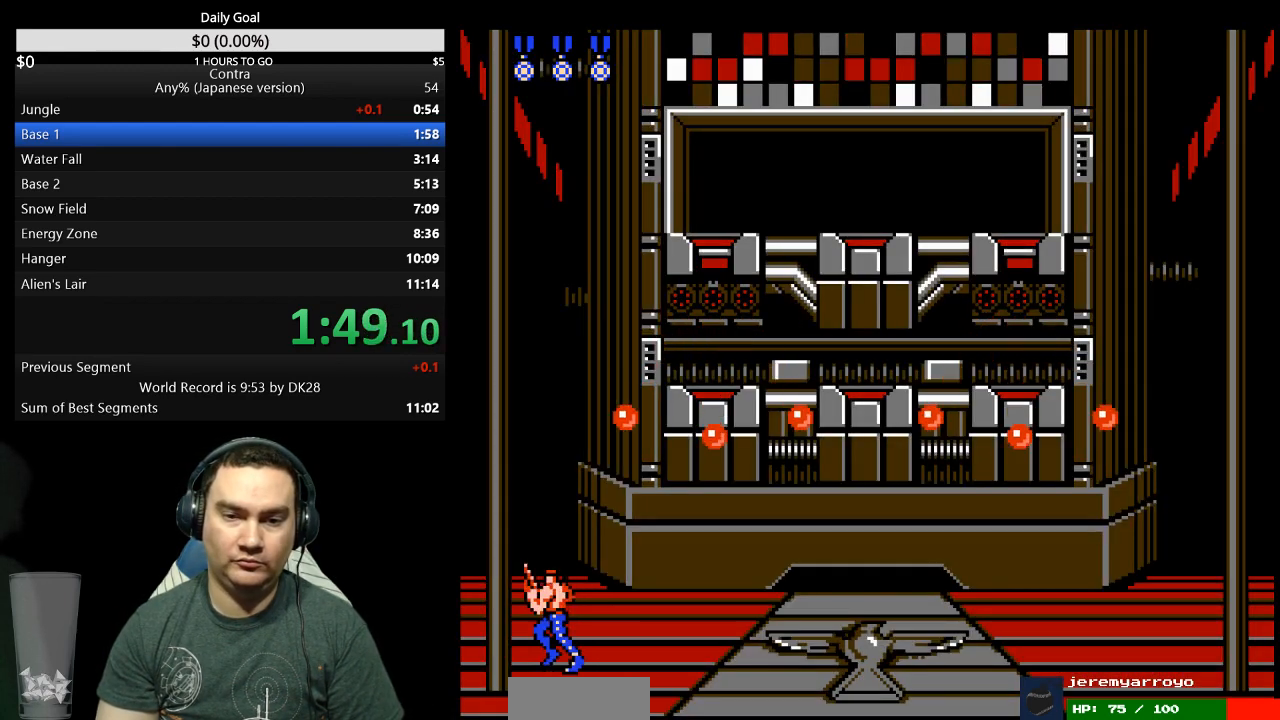
{"buttons": ["DPAD_UP", "DPAD_RIGHT"], "events": [[133, "B", "down"], [133, "DPAD_LEFT", "up"], [133, "DPAD_UP", "down"], [167, "DPAD_RIGHT", "down"], [200, "B", "up"], [267, "B", "down"], [400, "B", "up"]]}
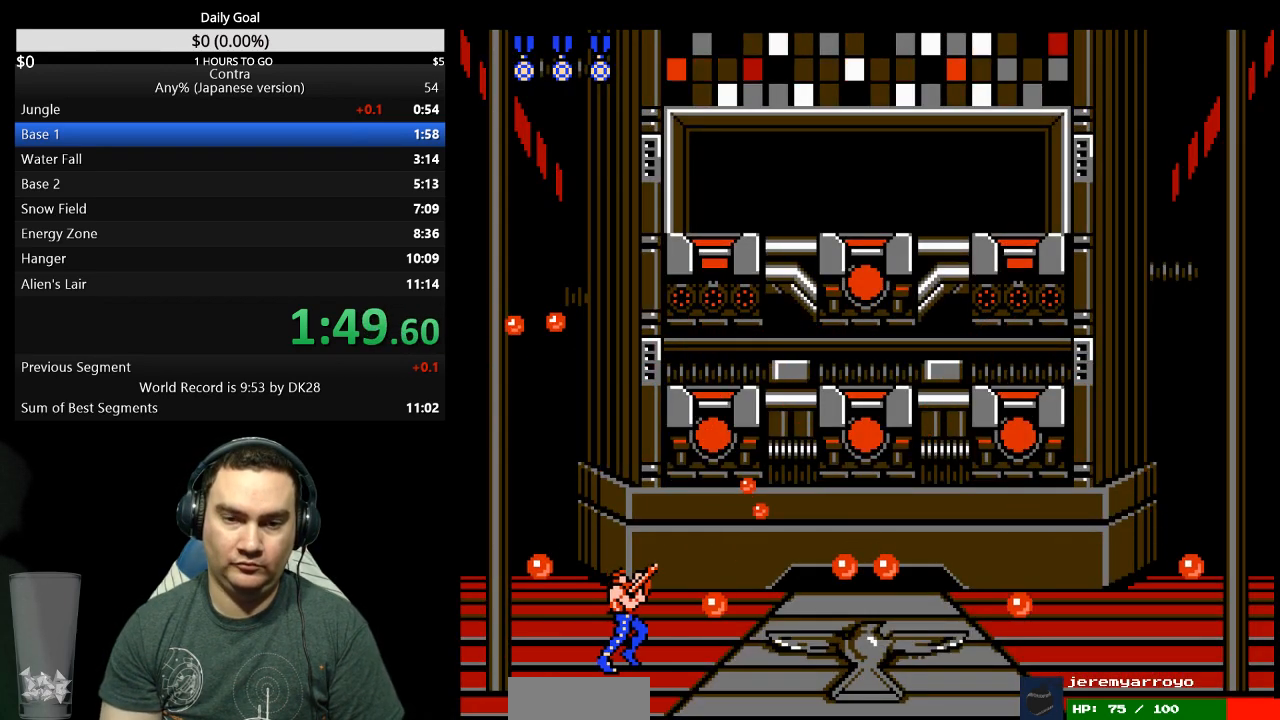
{"buttons": ["A", "B", "DPAD_UP", "DPAD_RIGHT"], "events": [[167, "B", "down"], [267, "A", "down"], [333, "B", "up"], [433, "A", "up"], [500, "A", "down"], [500, "B", "down"]]}
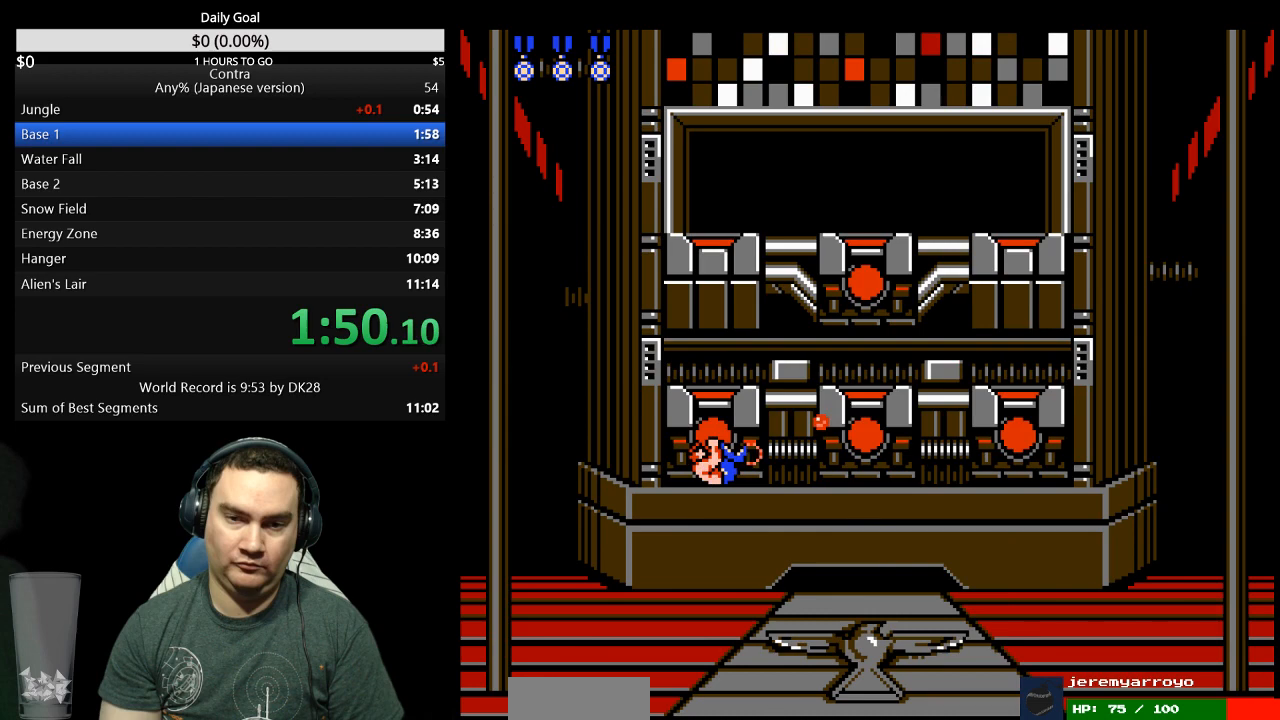
{"buttons": ["DPAD_UP", "DPAD_RIGHT"], "events": [[67, "A", "up"], [167, "B", "up"], [233, "B", "down"], [333, "A", "down"], [400, "A", "up"], [500, "B", "up"]]}
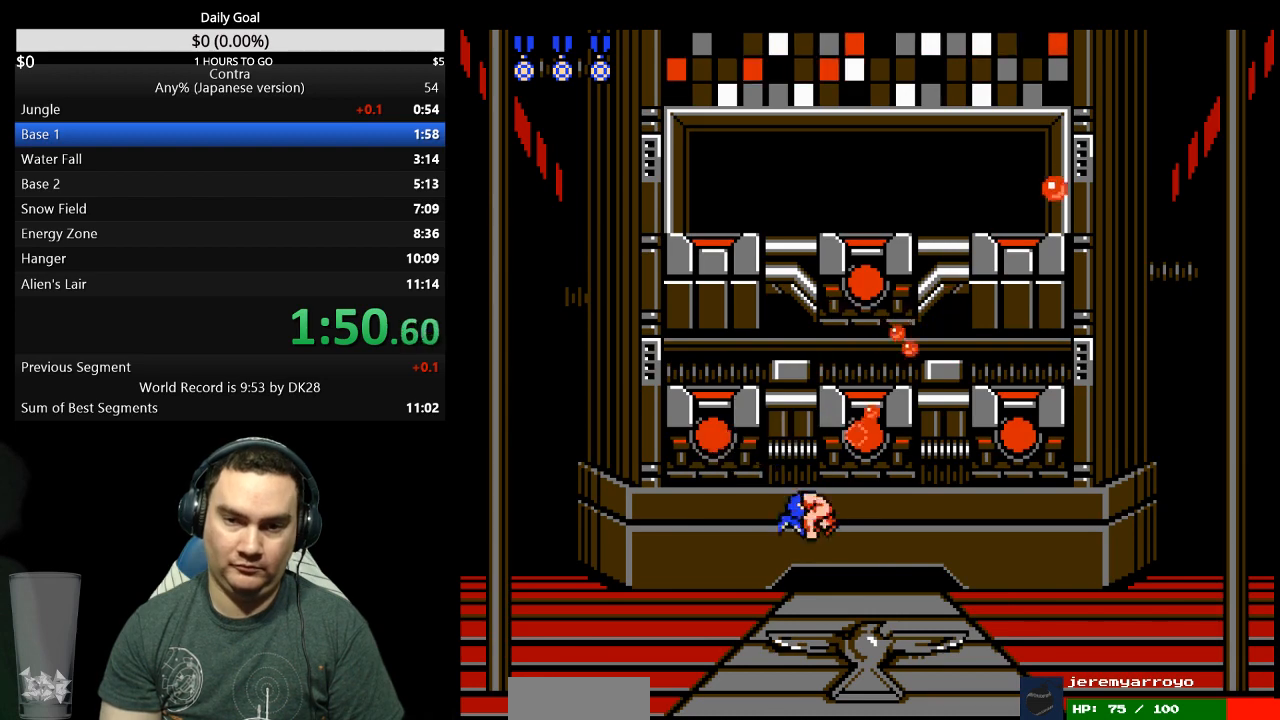
{"buttons": ["B", "DPAD_UP", "DPAD_LEFT"], "events": [[67, "A", "down"], [67, "B", "down"], [133, "A", "up"], [133, "B", "up"], [200, "A", "down"], [267, "A", "up"], [267, "DPAD_RIGHT", "up"], [300, "A", "down"], [300, "B", "down"], [300, "DPAD_LEFT", "down"], [367, "A", "up"], [367, "B", "up"], [433, "A", "down"], [433, "B", "down"], [467, "A", "up"], [467, "B", "up"], [500, "B", "down"]]}
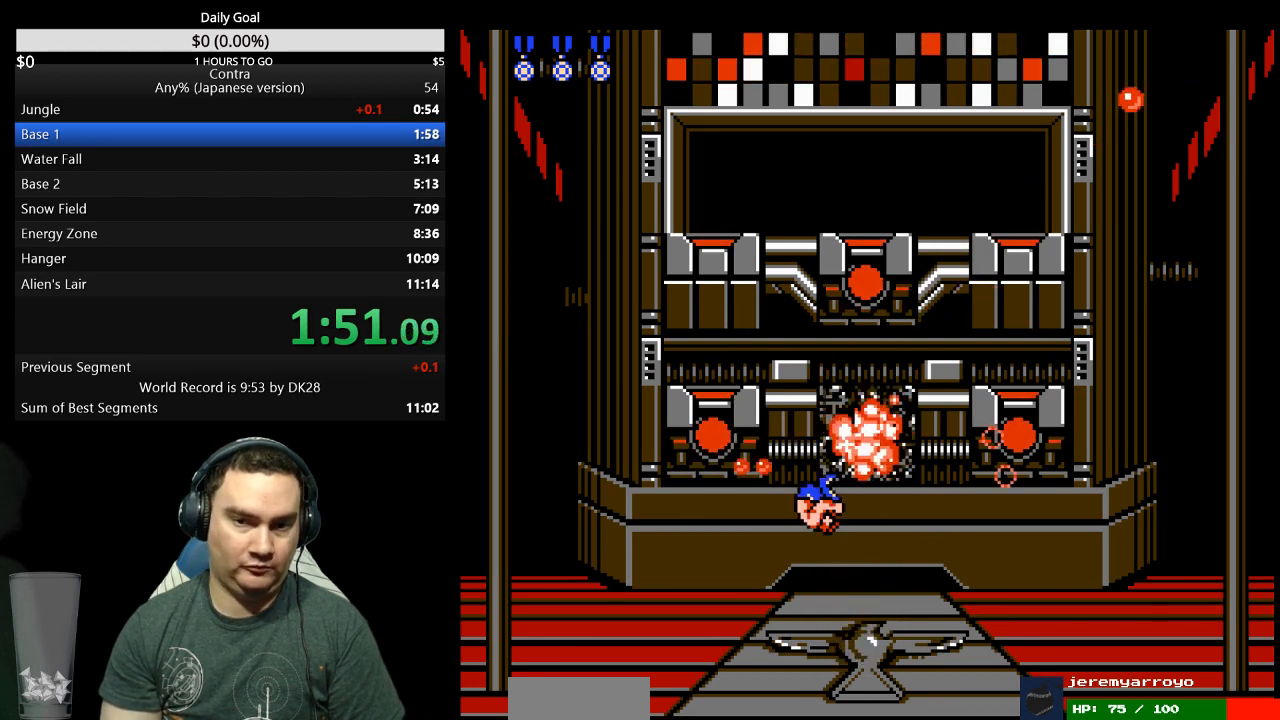
{"buttons": ["B", "DPAD_UP"], "events": [[33, "A", "down"], [67, "A", "up"], [67, "B", "up"], [133, "A", "down"], [133, "B", "down"], [133, "DPAD_LEFT", "up"], [133, "DPAD_RIGHT", "down"], [300, "A", "up"], [300, "B", "up"], [467, "B", "down"], [467, "DPAD_RIGHT", "up"]]}
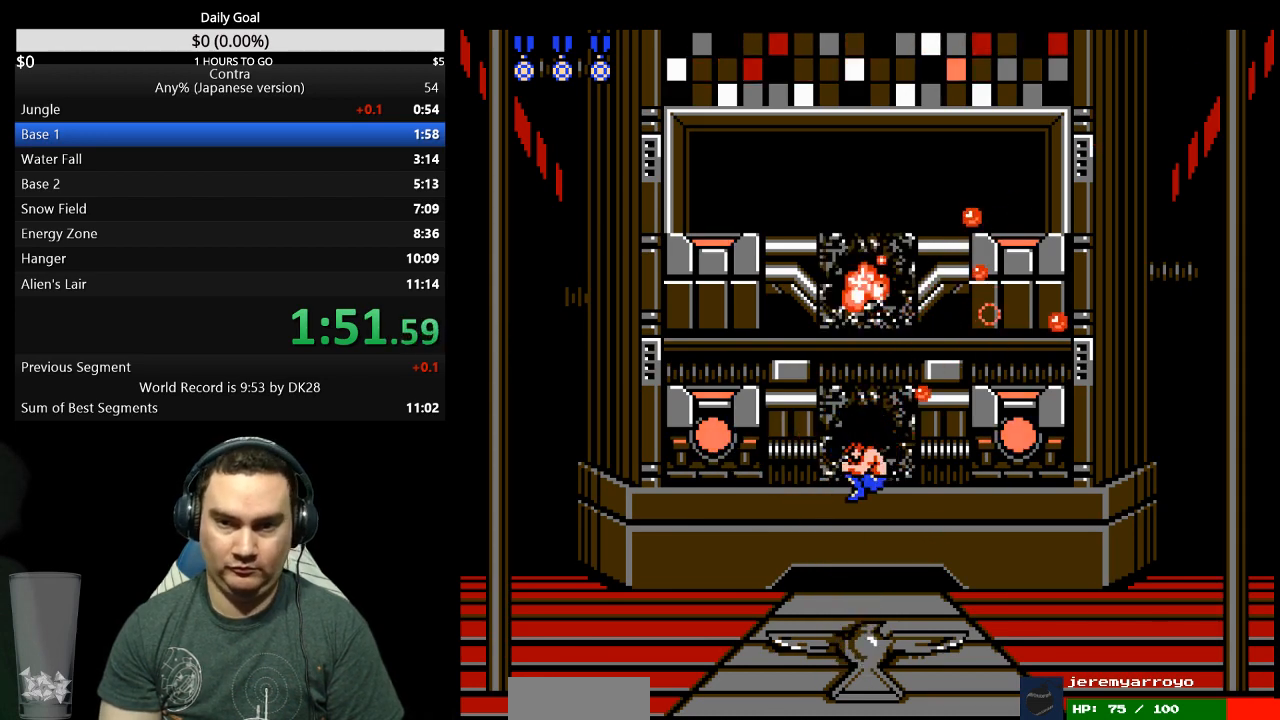
{"buttons": ["DPAD_UP", "DPAD_RIGHT"], "events": [[33, "B", "up"], [100, "B", "down"], [100, "DPAD_RIGHT", "down"], [133, "B", "up"], [300, "B", "down"], [367, "B", "up"]]}
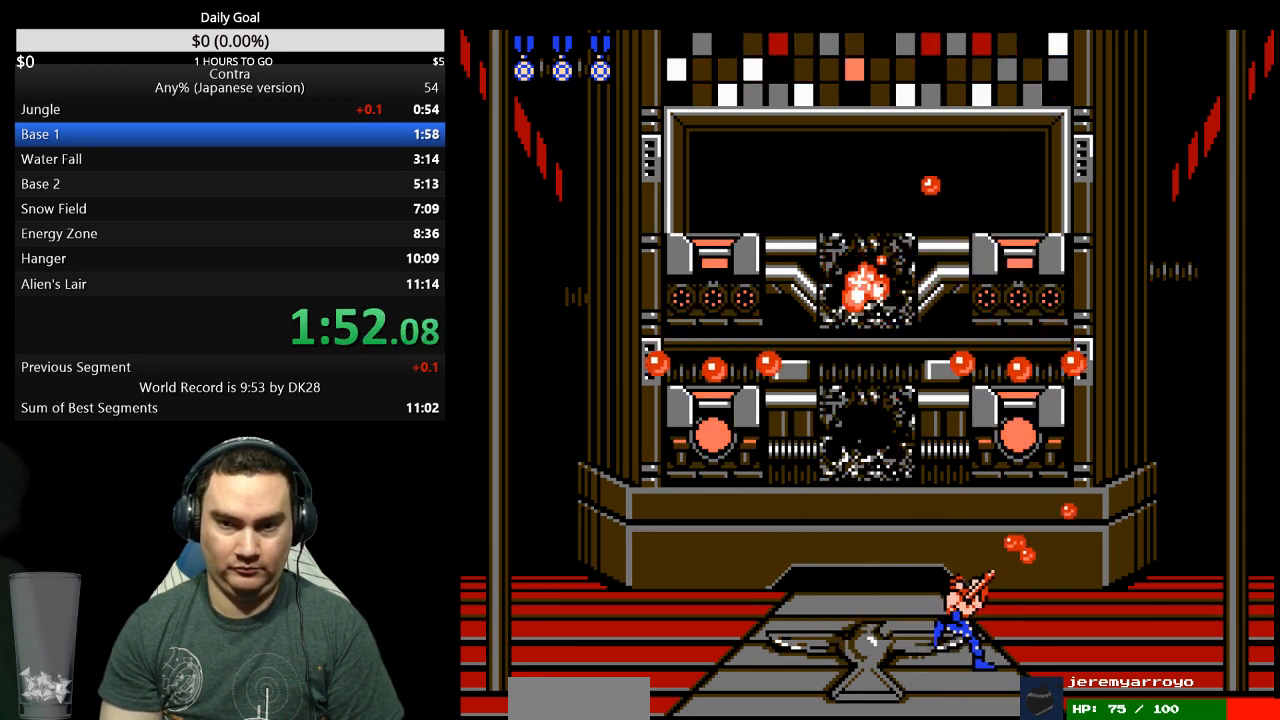
{"buttons": ["A", "B", "DPAD_UP", "DPAD_LEFT"], "events": [[133, "DPAD_RIGHT", "up"], [167, "DPAD_RIGHT", "down"], [200, "B", "down"], [233, "B", "up"], [233, "DPAD_RIGHT", "up"], [267, "A", "down"], [300, "B", "down"], [300, "DPAD_LEFT", "down"], [333, "A", "up"], [333, "B", "up"], [400, "A", "down"], [400, "B", "down"], [433, "A", "up"], [433, "B", "up"], [500, "A", "down"], [500, "B", "down"]]}
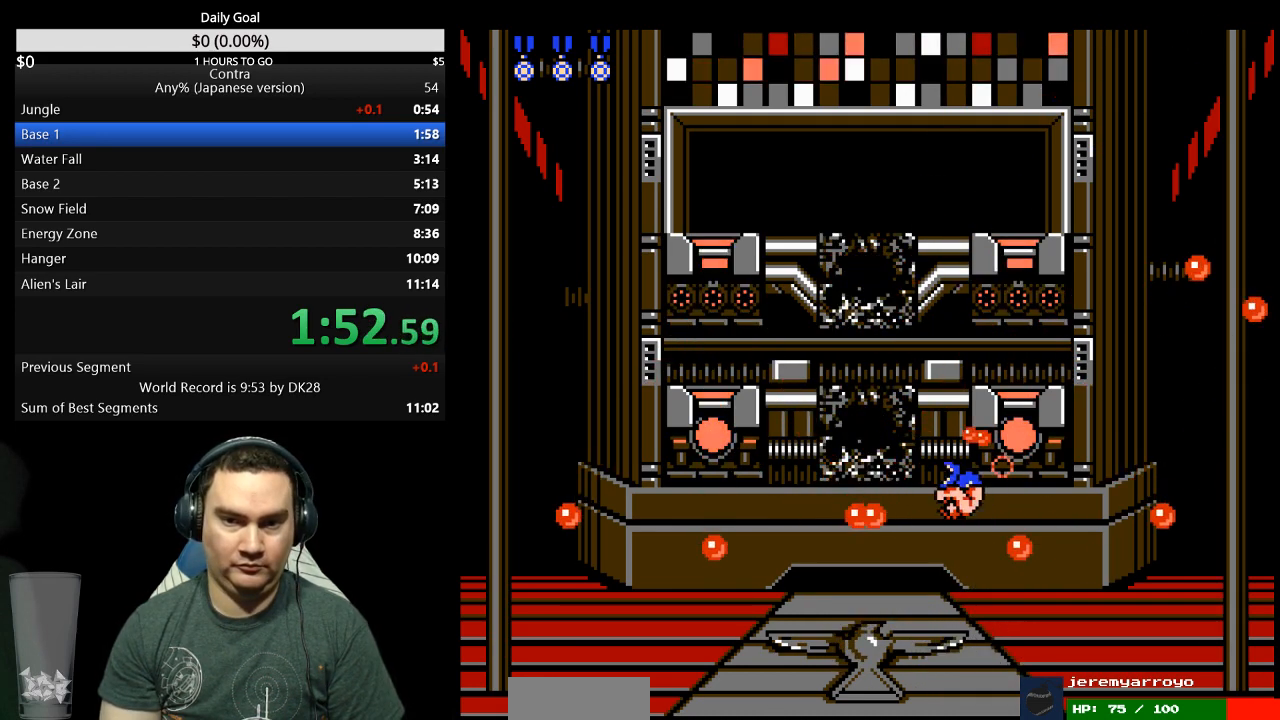
{"buttons": ["B", "DPAD_LEFT"], "events": [[67, "A", "up"], [100, "B", "up"], [133, "B", "down"], [133, "DPAD_UP", "up"], [200, "B", "up"], [233, "B", "down"], [300, "B", "up"], [367, "B", "down"], [400, "B", "up"], [467, "B", "down"]]}
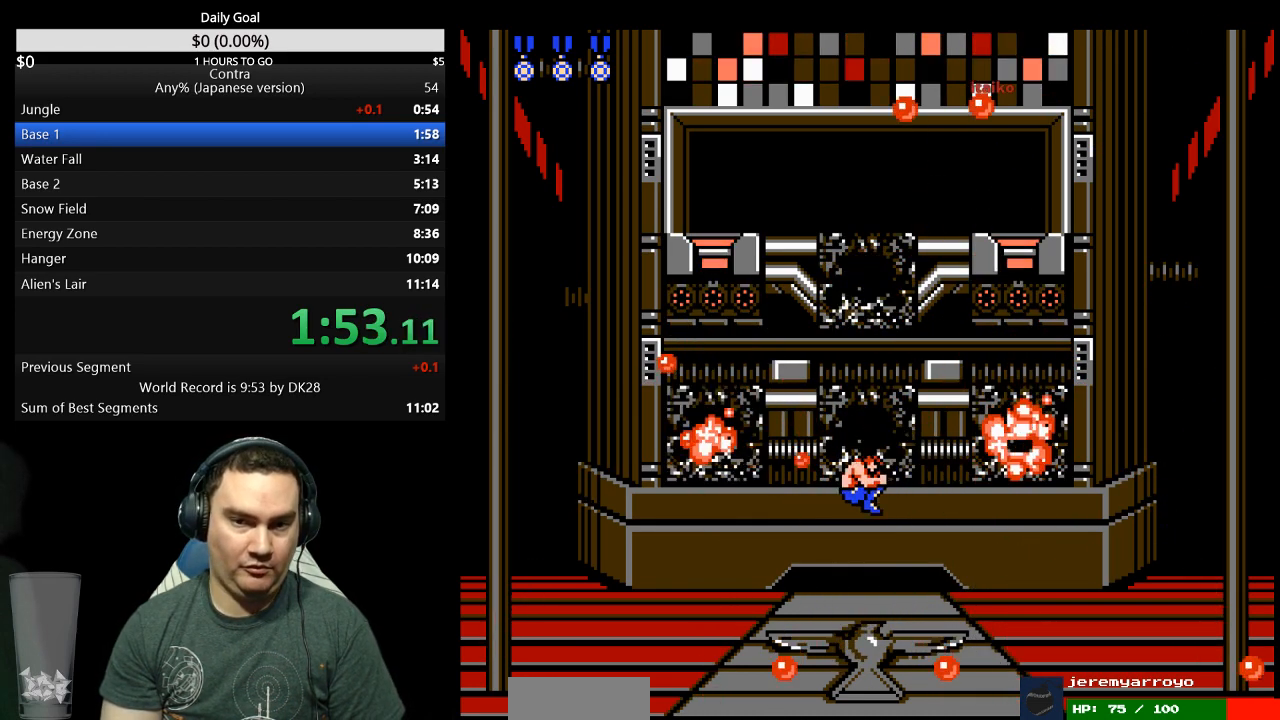
{"buttons": ["B", "DPAD_RIGHT"], "events": [[33, "B", "up"], [67, "B", "down"], [100, "DPAD_UP", "down"], [133, "B", "up"], [133, "DPAD_LEFT", "up"], [133, "DPAD_RIGHT", "down"], [133, "DPAD_UP", "up"], [167, "DPAD_UP", "down"], [267, "B", "down"], [300, "B", "up"], [333, "DPAD_RIGHT", "up"], [367, "B", "down"], [433, "B", "up"], [467, "DPAD_RIGHT", "down"], [500, "B", "down"], [500, "DPAD_UP", "up"]]}
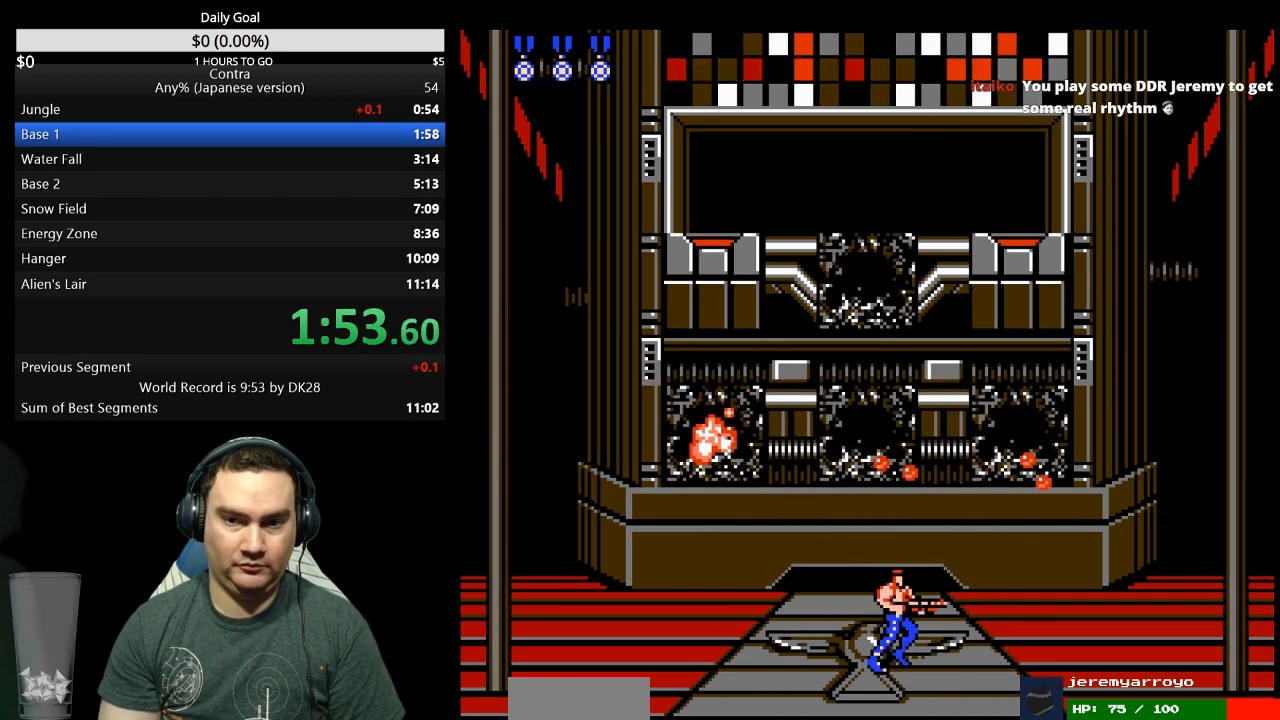
{"buttons": ["DPAD_UP"], "events": [[33, "B", "up"], [67, "DPAD_UP", "down"], [133, "B", "down"], [167, "B", "up"], [167, "DPAD_RIGHT", "up"], [200, "B", "down"], [267, "B", "up"], [333, "B", "down"], [400, "B", "up"], [433, "B", "down"], [500, "B", "up"]]}
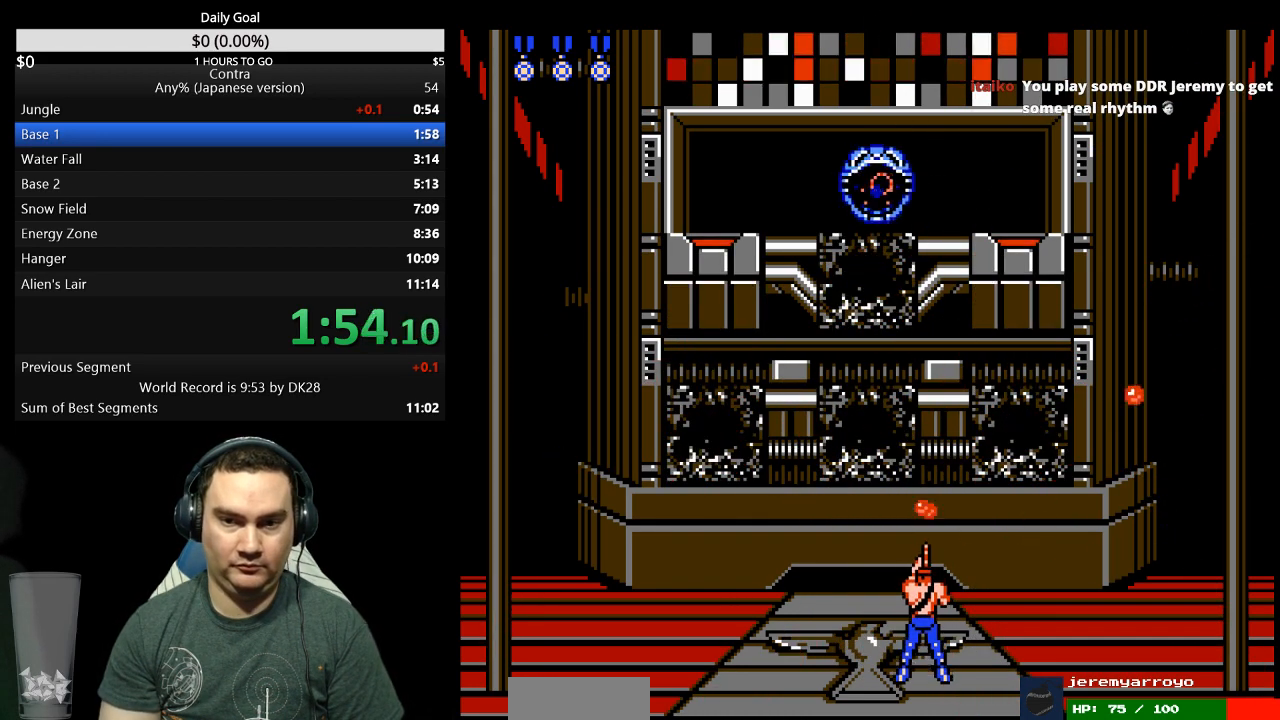
{"buttons": ["DPAD_UP"], "events": [[67, "B", "down"], [133, "B", "up"], [167, "B", "down"], [233, "B", "up"], [300, "B", "down"], [333, "B", "up"], [400, "B", "down"], [467, "B", "up"]]}
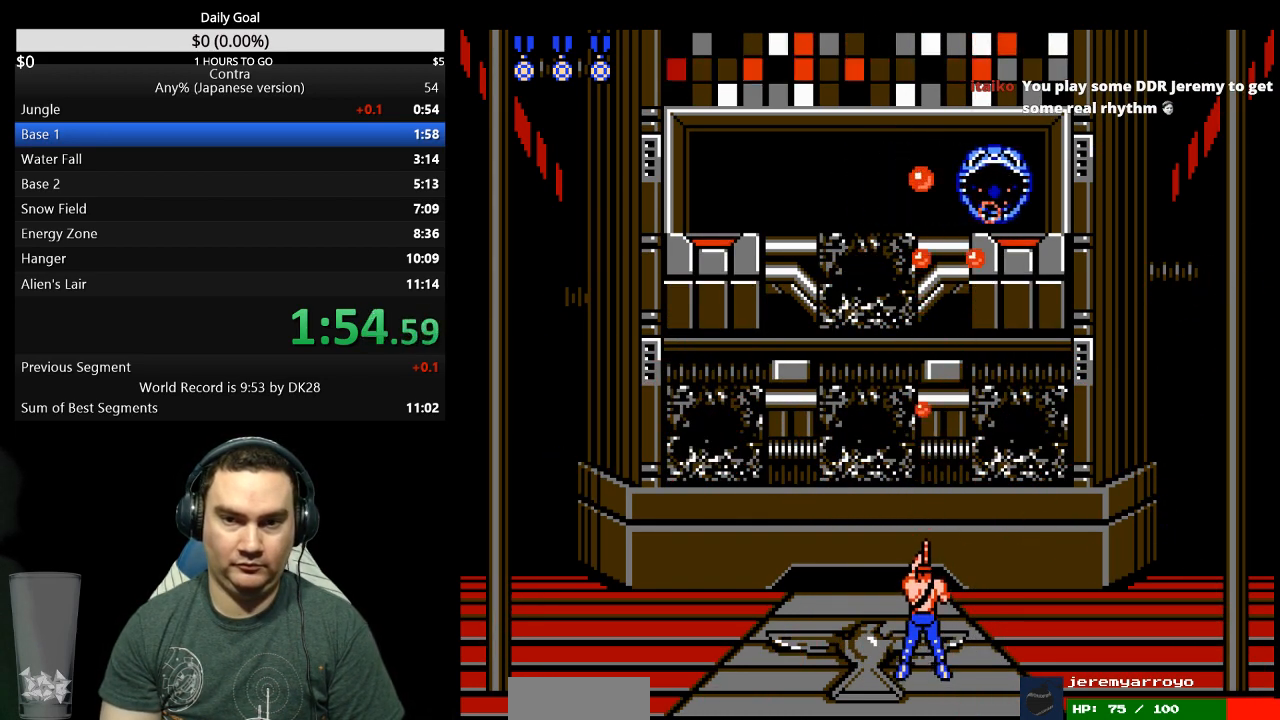
{"buttons": ["A", "B", "DPAD_UP"], "events": [[33, "B", "down"], [67, "B", "up"], [133, "B", "down"], [200, "B", "up"], [267, "B", "down"], [333, "B", "up"], [367, "B", "down"], [433, "B", "up"], [467, "B", "down"], [500, "A", "down"]]}
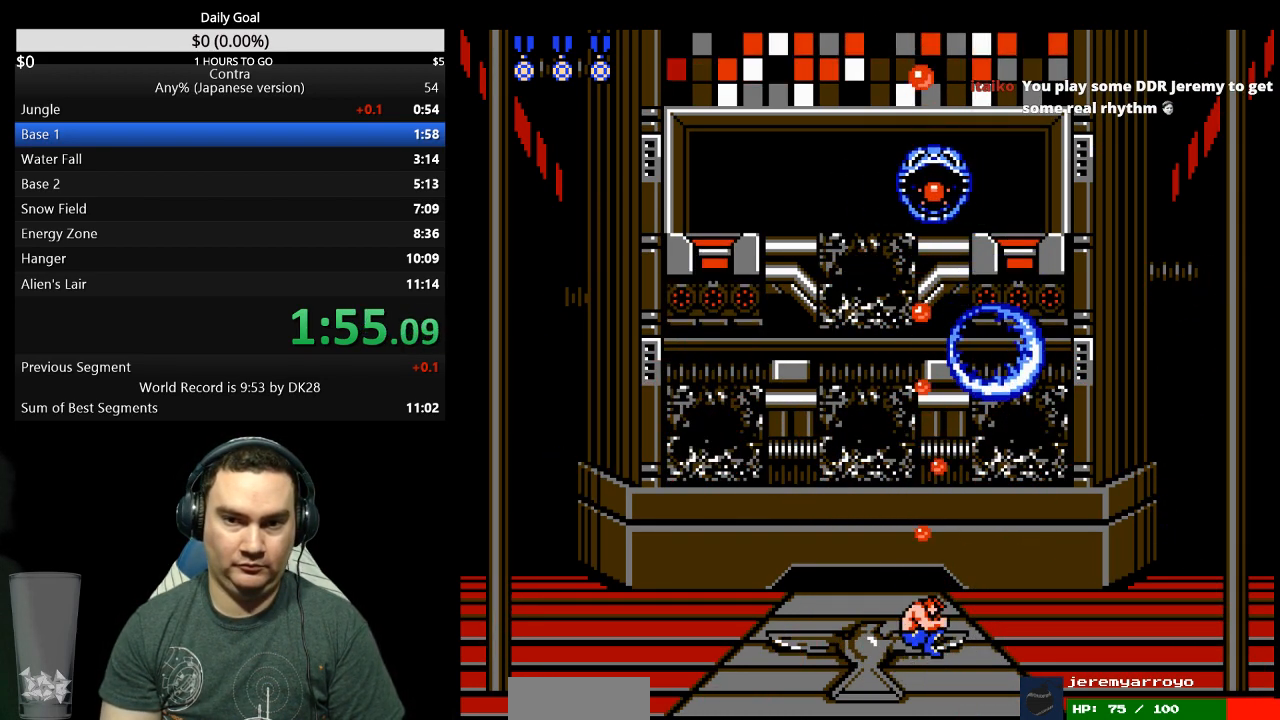
{"buttons": ["B", "DPAD_UP", "DPAD_LEFT"], "events": [[67, "A", "up"], [67, "B", "up"], [100, "B", "down"], [133, "A", "down"], [167, "A", "up"], [167, "B", "up"], [167, "DPAD_LEFT", "down"], [233, "A", "down"], [233, "B", "down"], [233, "DPAD_LEFT", "up"], [267, "B", "up"], [300, "DPAD_RIGHT", "down"], [367, "B", "down"], [400, "A", "up"], [400, "B", "up"], [400, "DPAD_RIGHT", "up"], [467, "B", "down"], [467, "DPAD_LEFT", "down"]]}
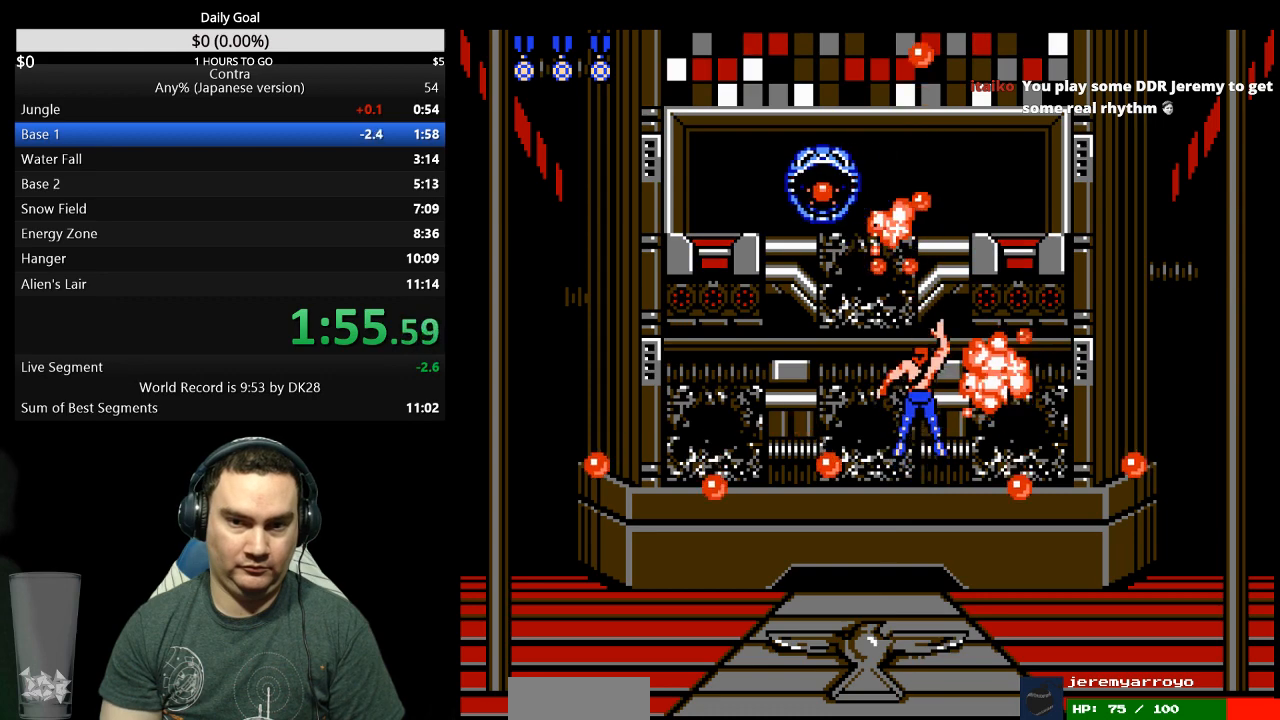
{"buttons": [], "events": [[33, "B", "up"], [33, "DPAD_LEFT", "up"], [67, "B", "down"], [67, "DPAD_RIGHT", "down"], [67, "DPAD_UP", "up"], [133, "B", "up"], [200, "B", "down"], [233, "B", "up"], [300, "DPAD_RIGHT", "up"]]}